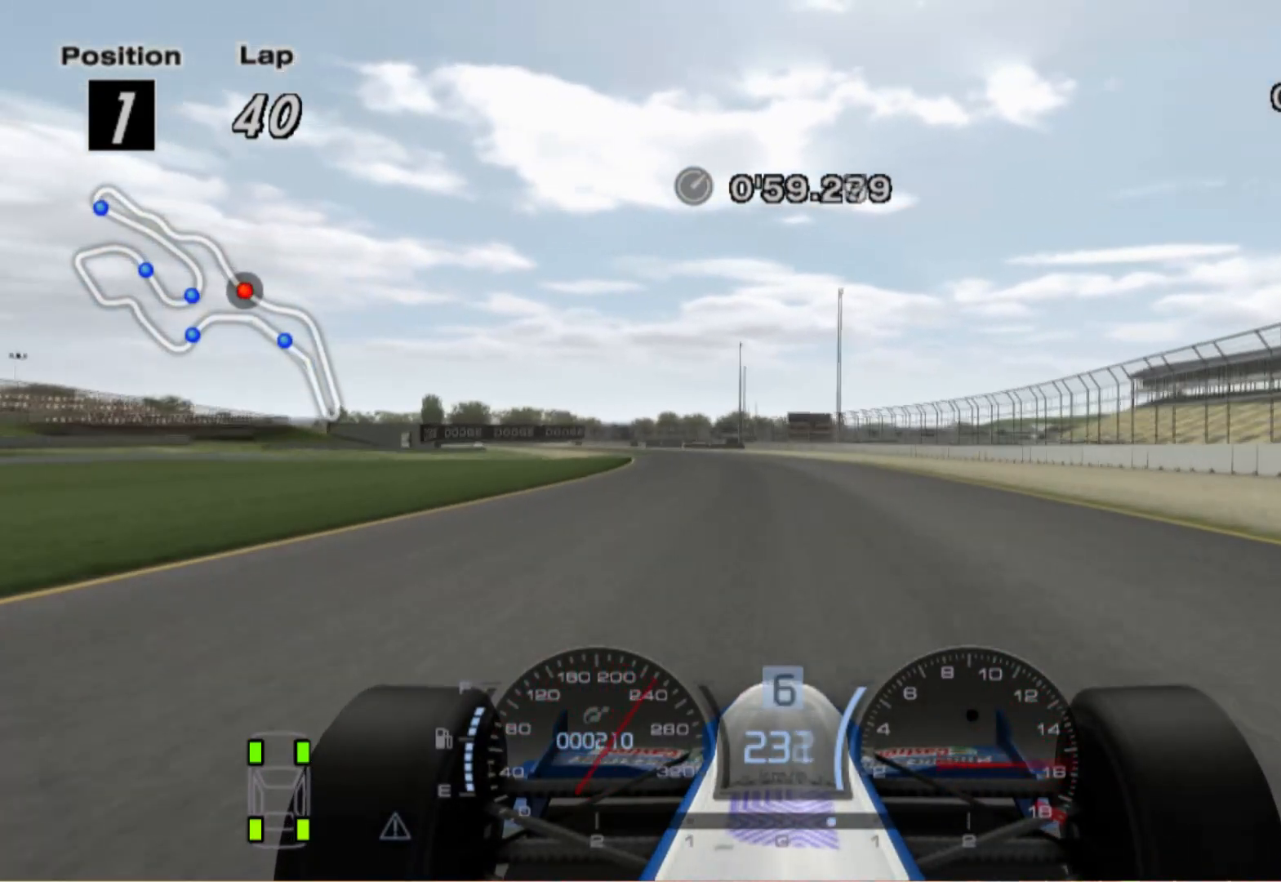
Gameplay with a controller (Xbox layout); each line is a JSON object with the inputs held at the frame after it. "events" lists button and stick changes between this image and that frame as [ms after this image, input, new state], when the widget could be followed in between. Not read: R2.
{"buttons": [], "left_stick": "left", "right_stick": "center", "events": []}
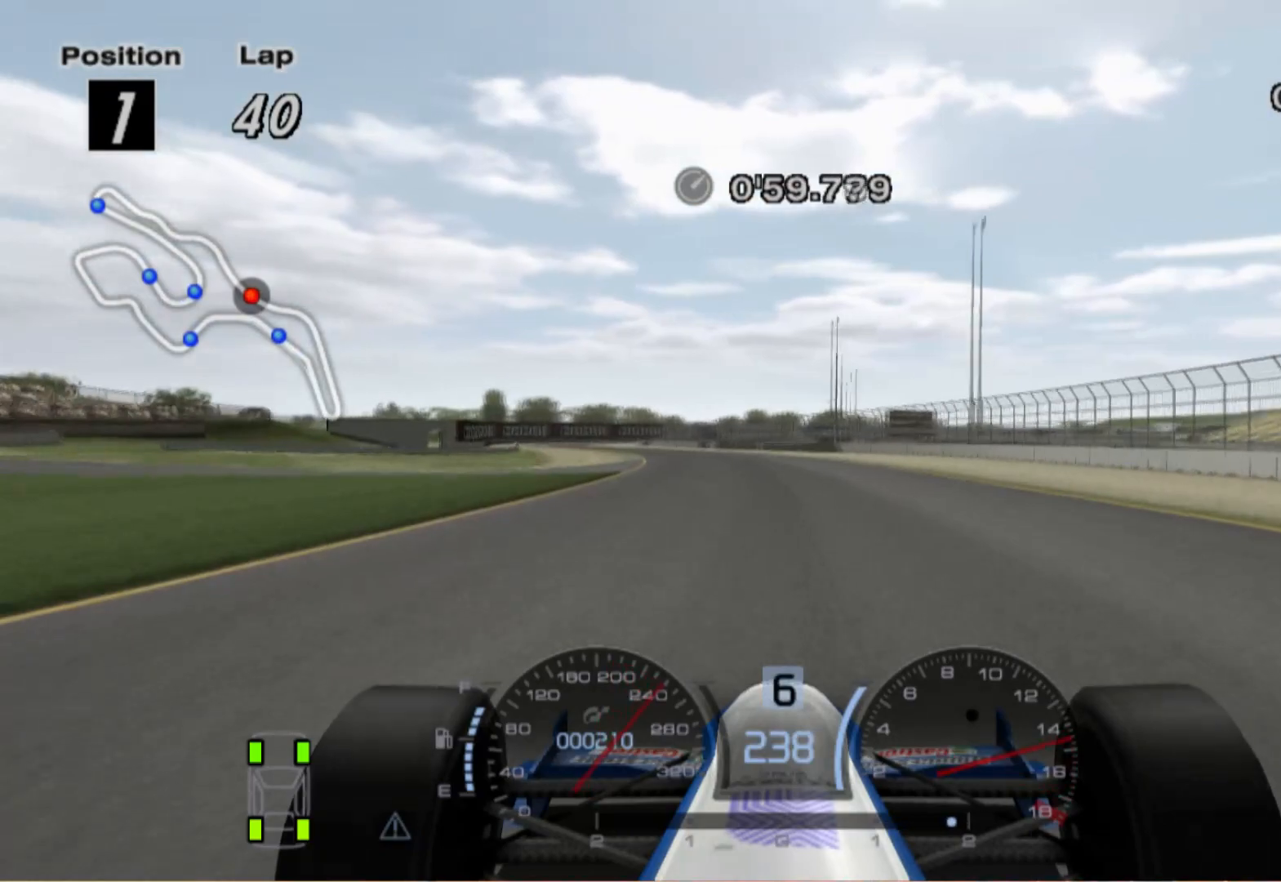
{"buttons": [], "left_stick": "left", "right_stick": "center", "events": []}
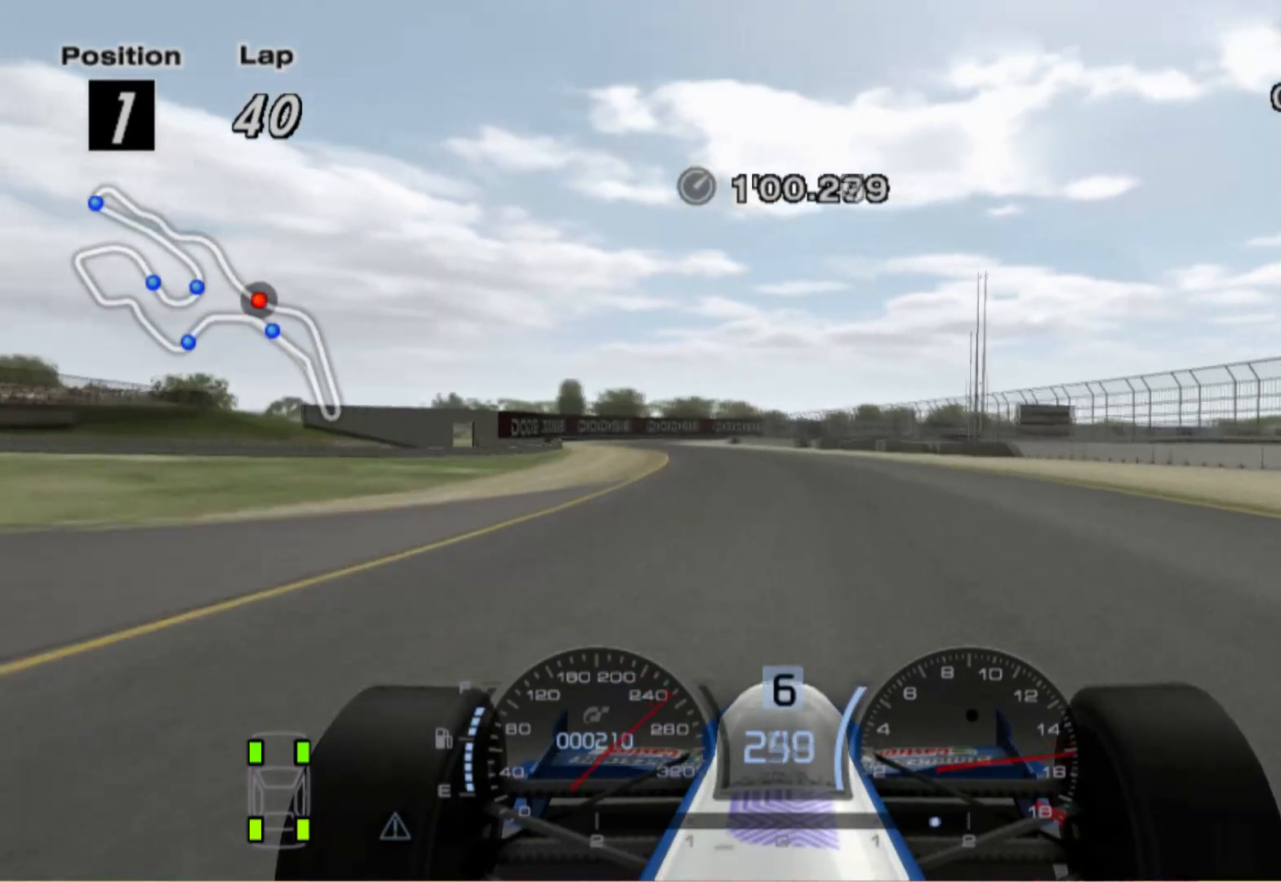
{"buttons": [], "left_stick": "left", "right_stick": "center", "events": []}
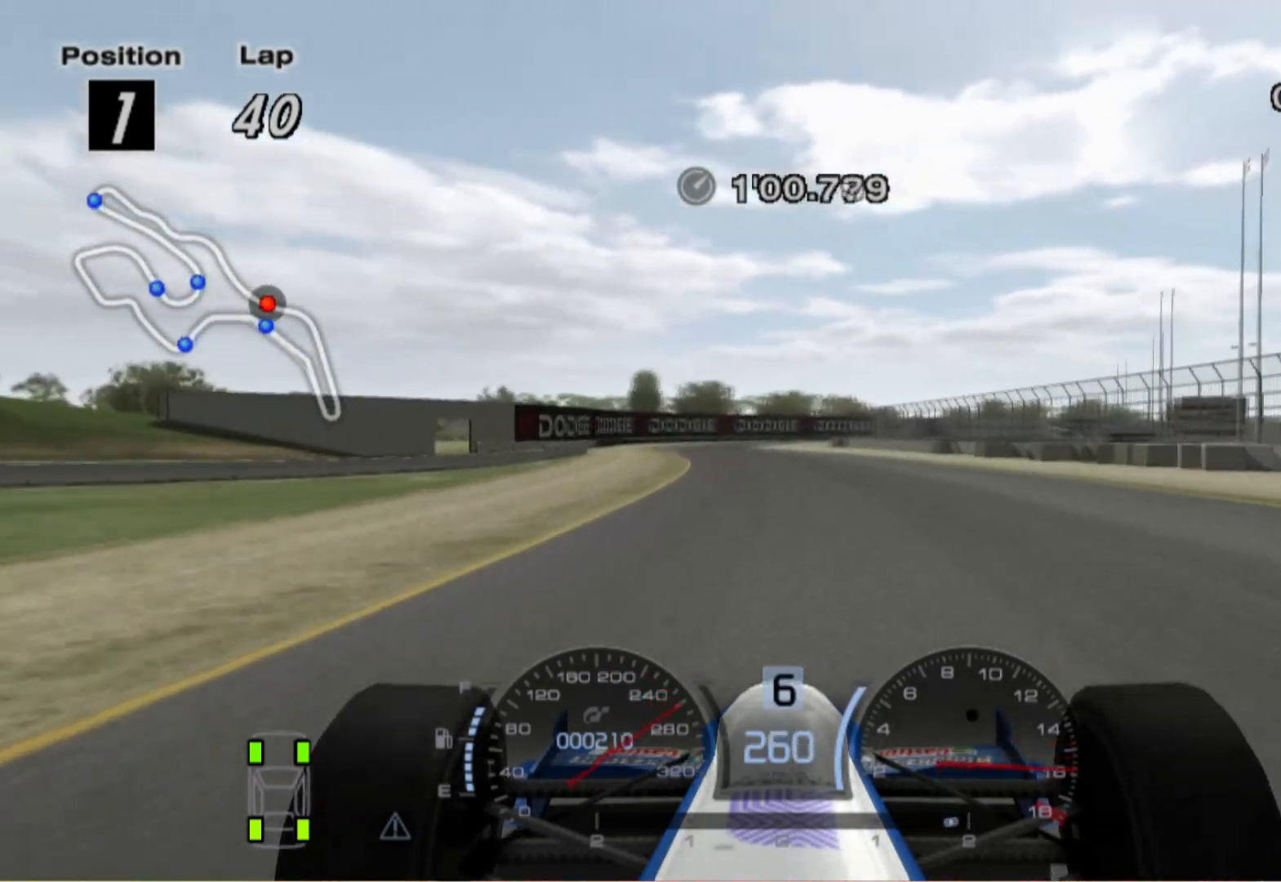
{"buttons": [], "left_stick": "center", "right_stick": "center", "events": [[440, "left_stick", "center"]]}
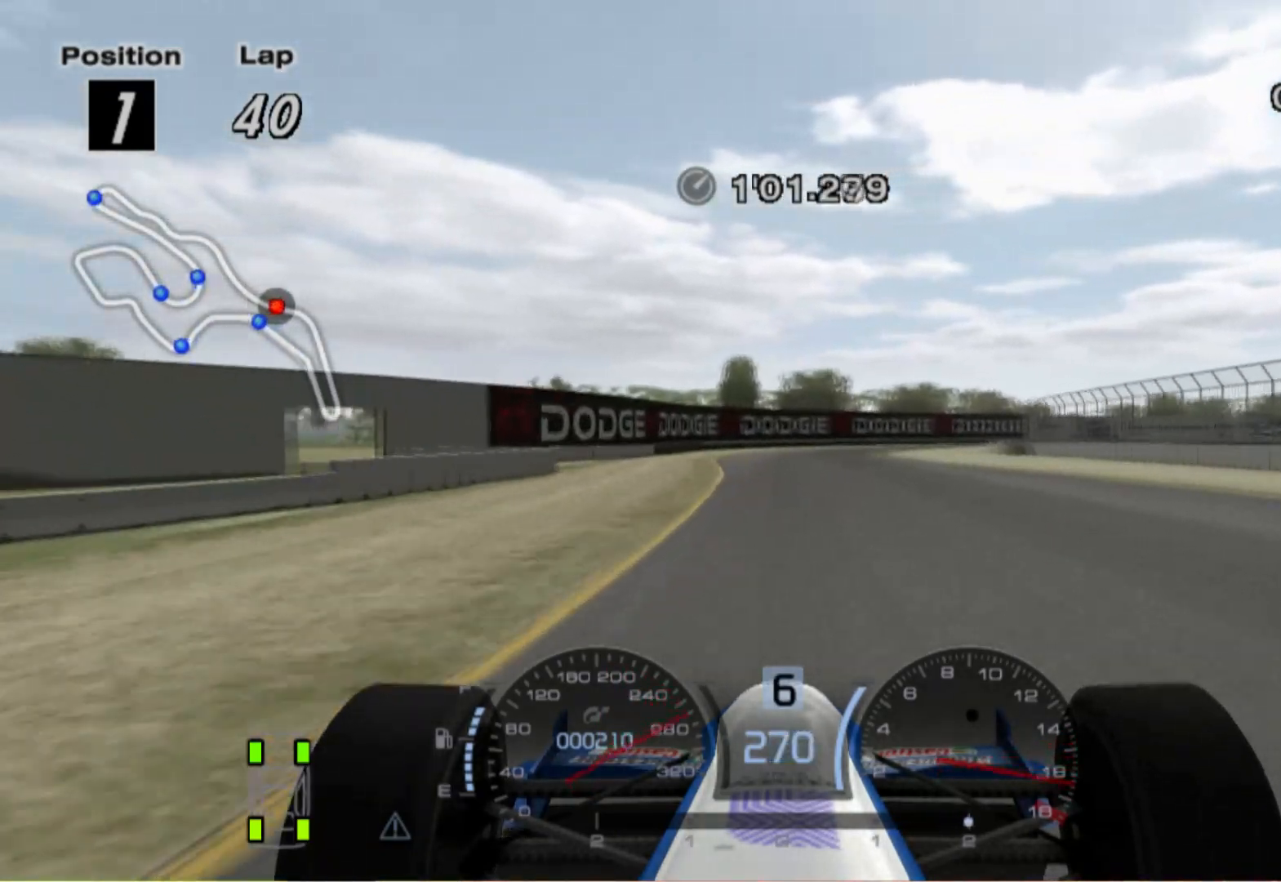
{"buttons": [], "left_stick": "right", "right_stick": "center", "events": [[80, "left_stick", "right"], [280, "A", "down"], [420, "A", "up"]]}
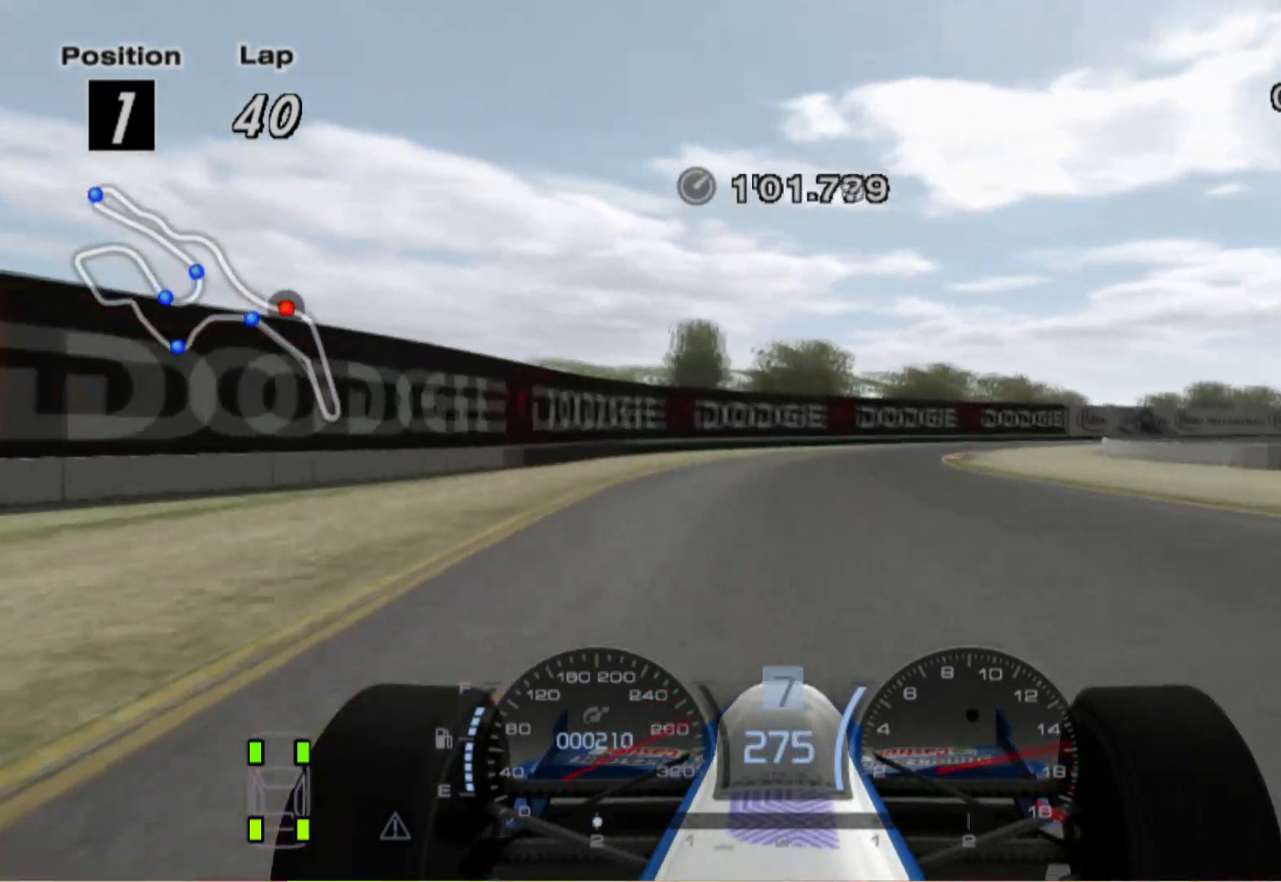
{"buttons": [], "left_stick": "right", "right_stick": "center", "events": []}
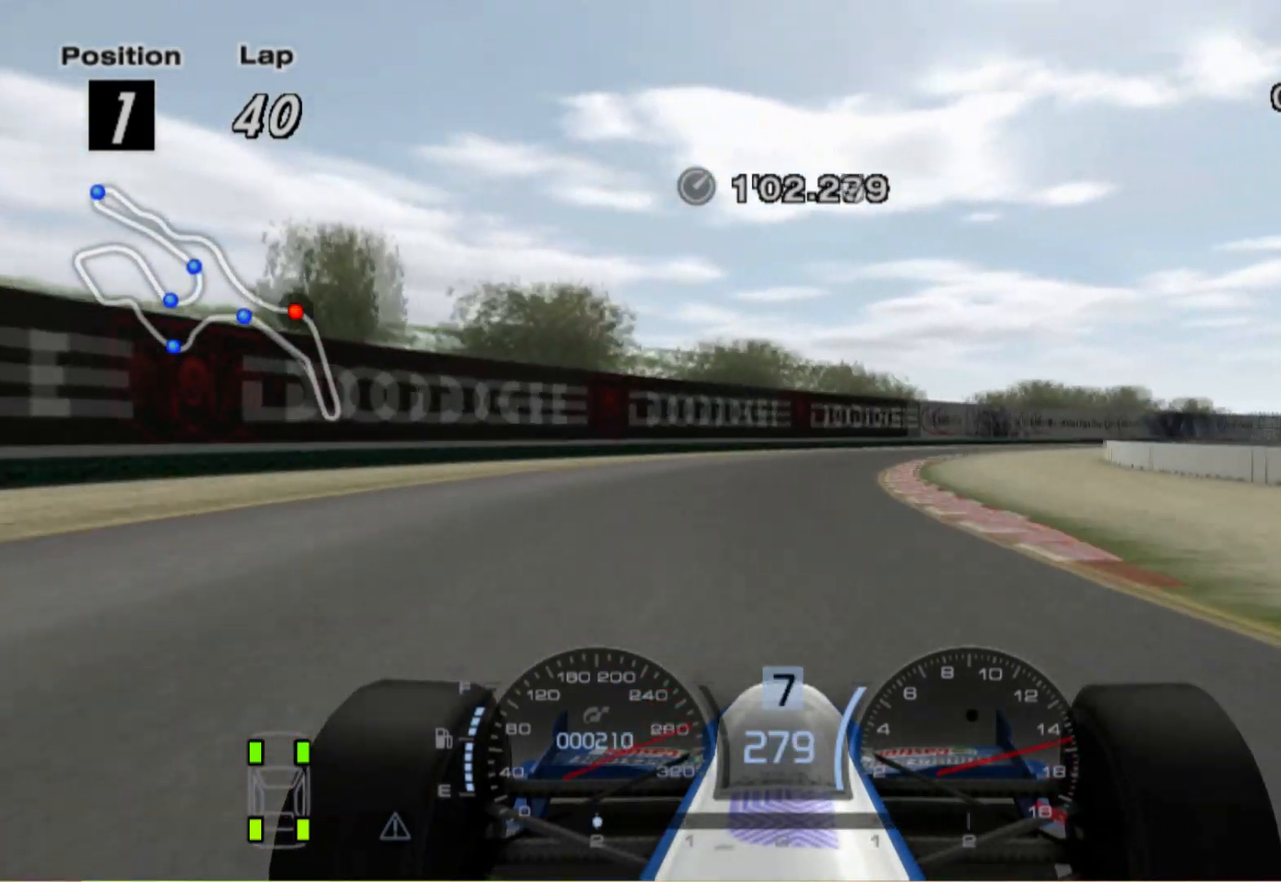
{"buttons": [], "left_stick": "left", "right_stick": "center", "events": [[420, "left_stick", "center"], [480, "left_stick", "left"]]}
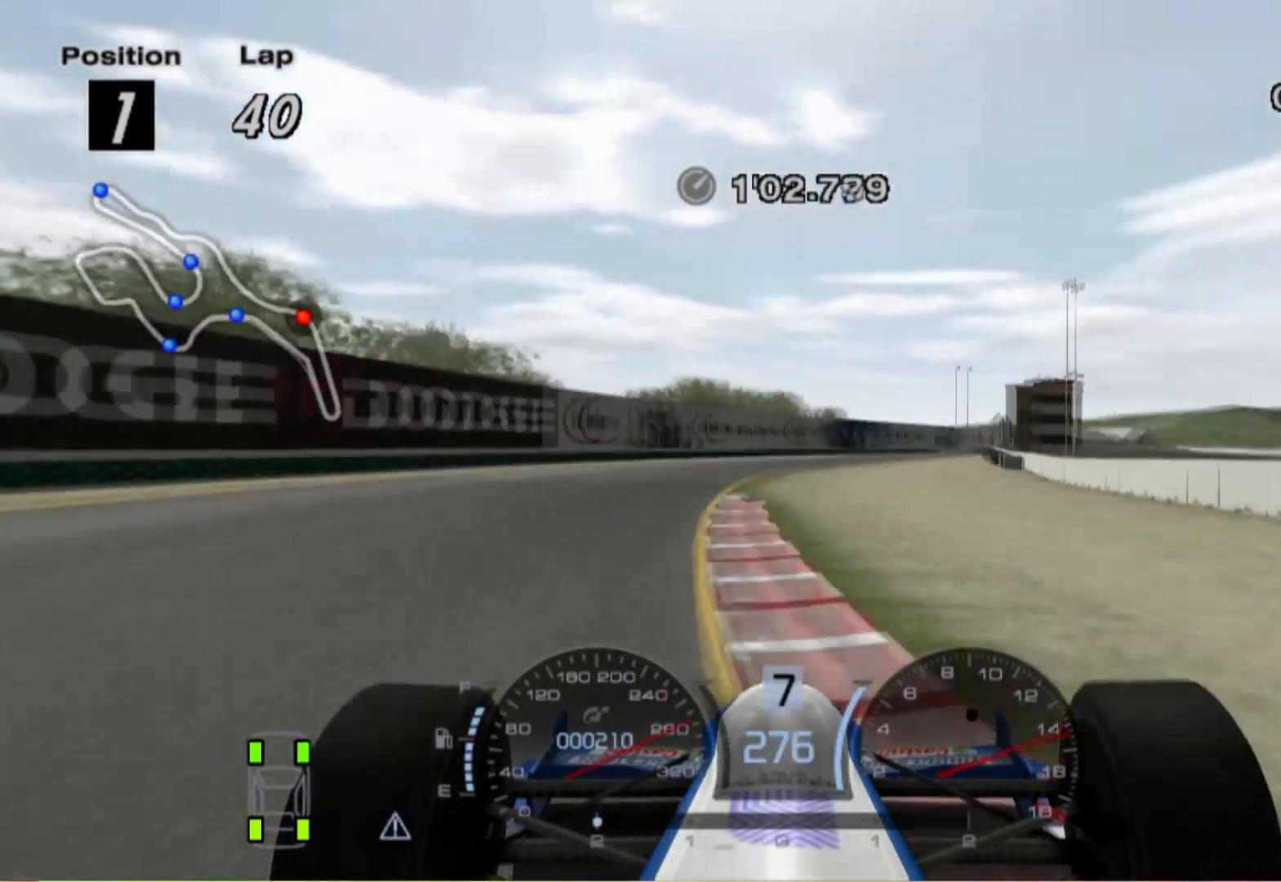
{"buttons": [], "left_stick": "right", "right_stick": "center", "events": [[100, "left_stick", "up-left"], [380, "left_stick", "right"]]}
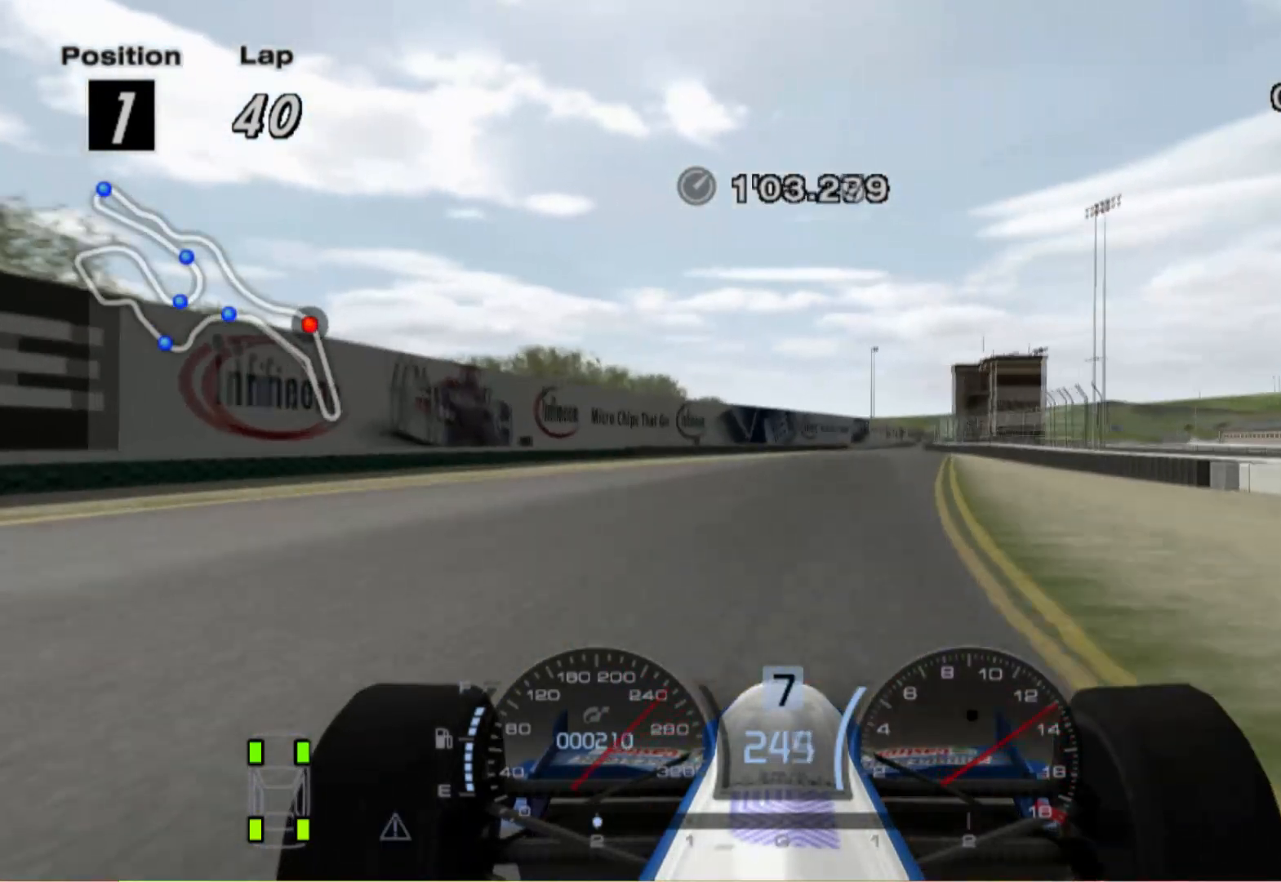
{"buttons": [], "left_stick": "center", "right_stick": "center", "events": [[280, "left_stick", "center"]]}
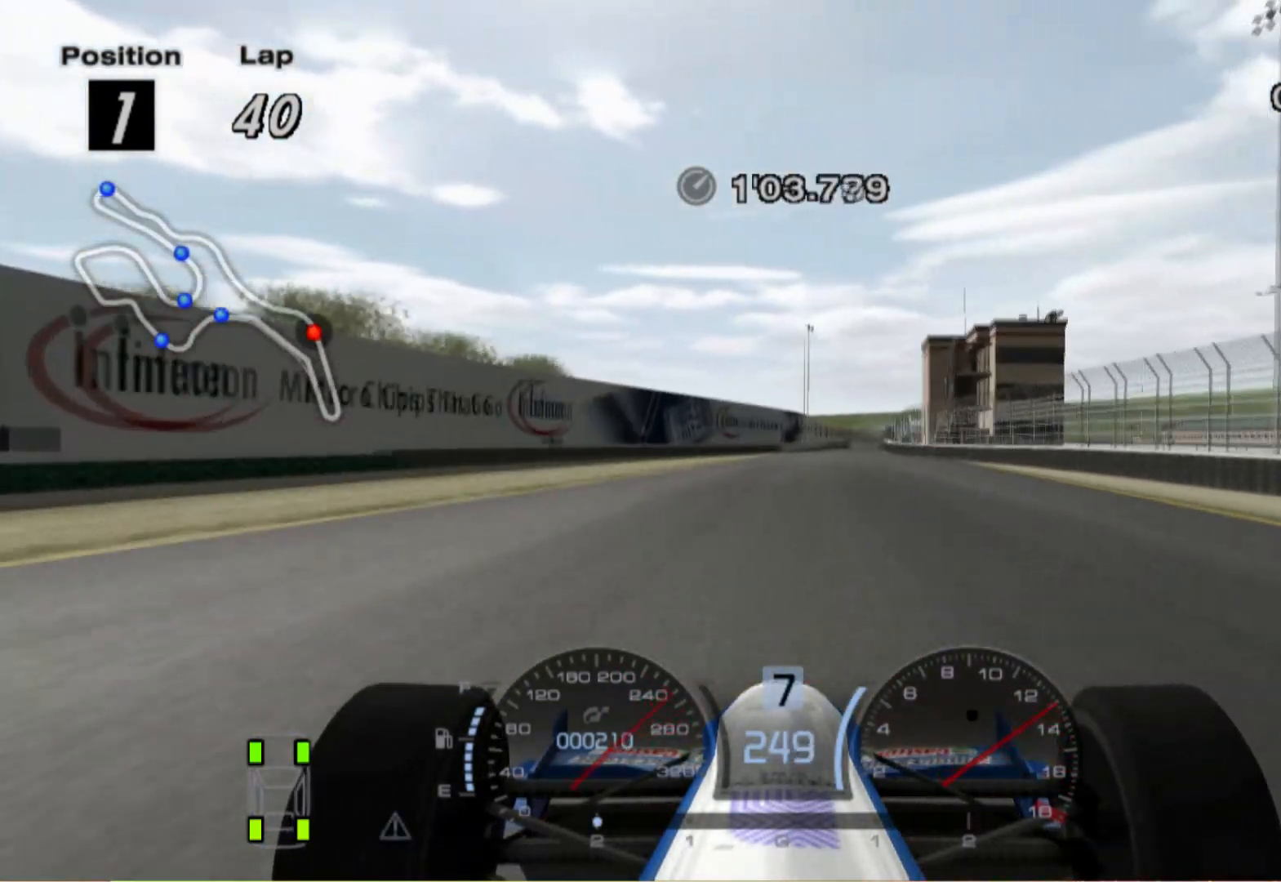
{"buttons": [], "left_stick": "center", "right_stick": "center", "events": []}
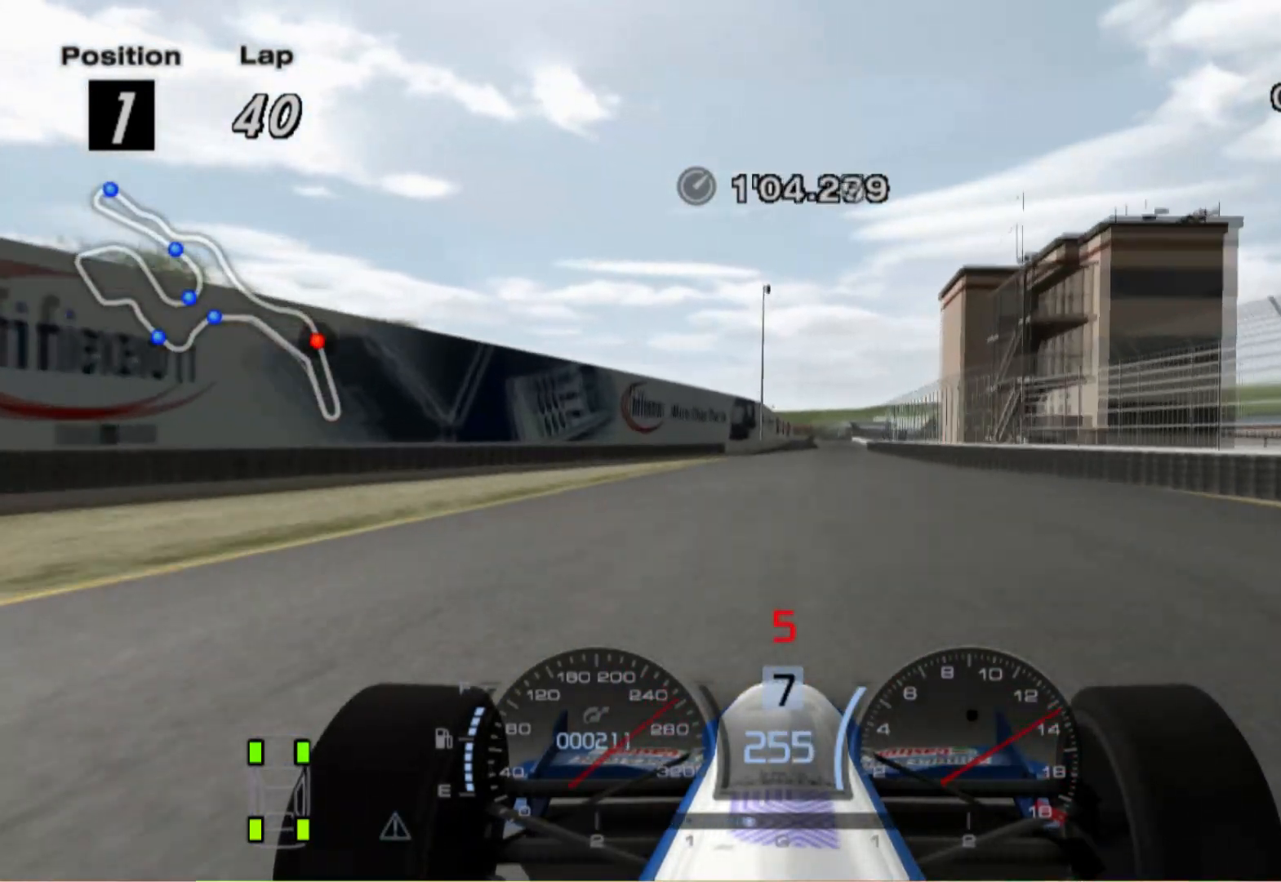
{"buttons": [], "left_stick": "center", "right_stick": "center", "events": [[280, "left_stick", "right"], [460, "left_stick", "center"]]}
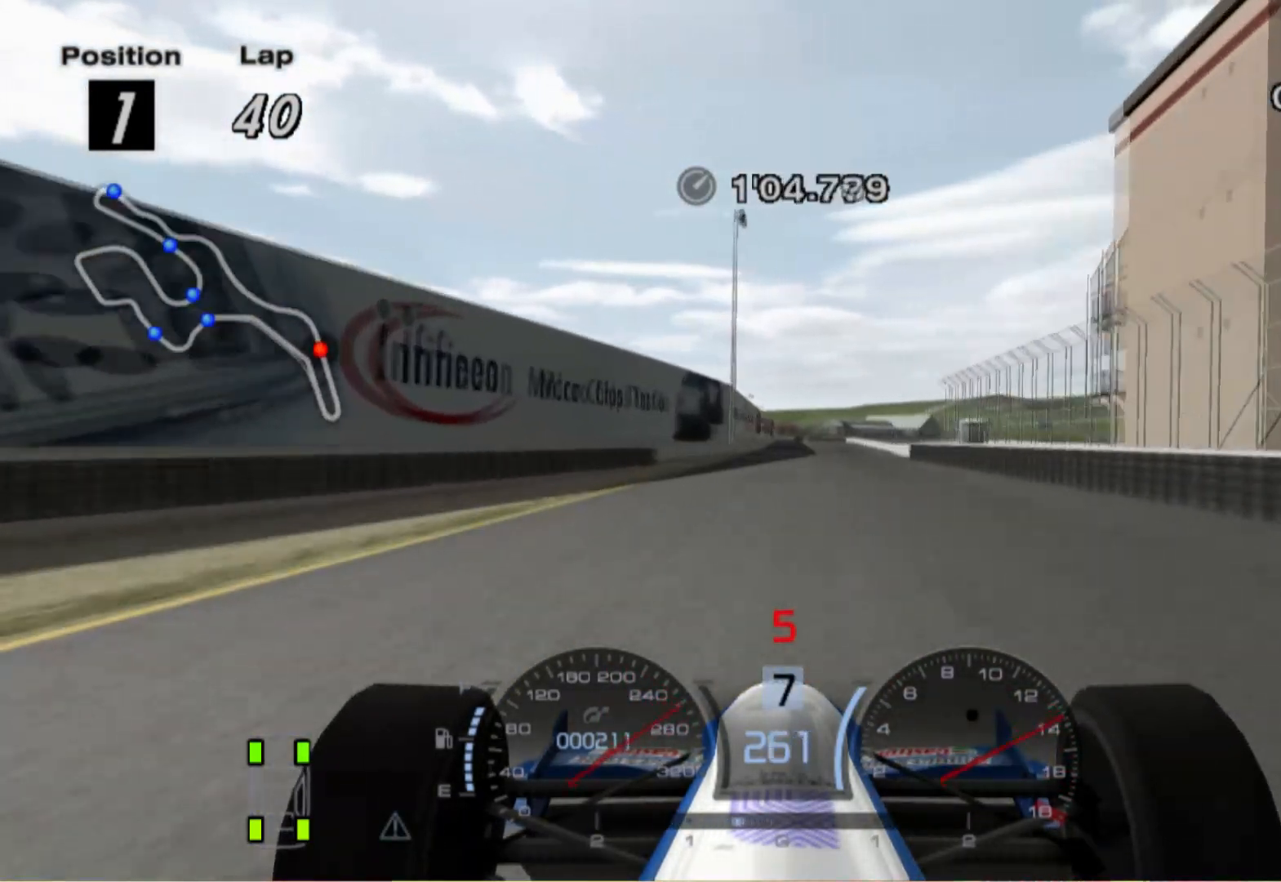
{"buttons": [], "left_stick": "center", "right_stick": "center", "events": [[340, "left_stick", "right"], [500, "left_stick", "center"]]}
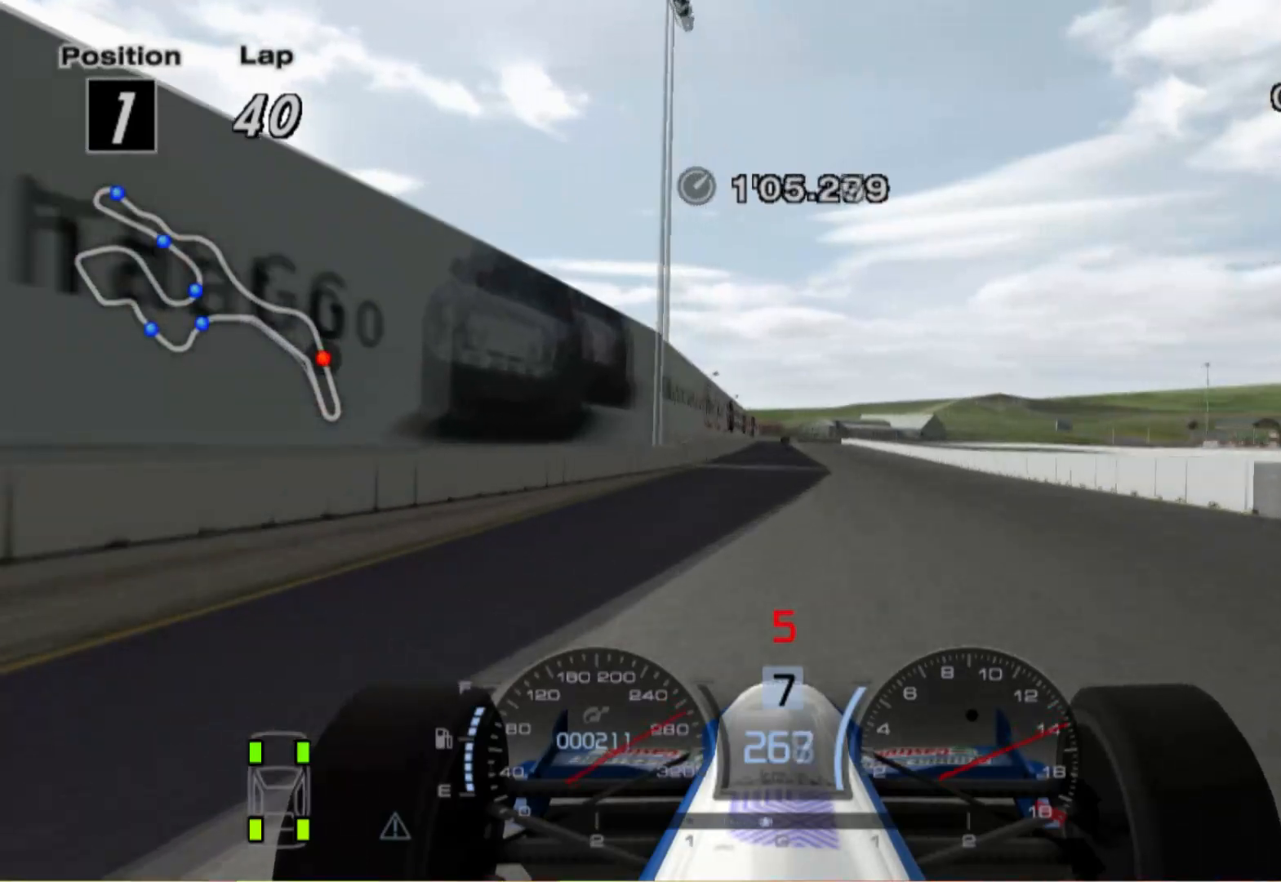
{"buttons": [], "left_stick": "center", "right_stick": "center", "events": []}
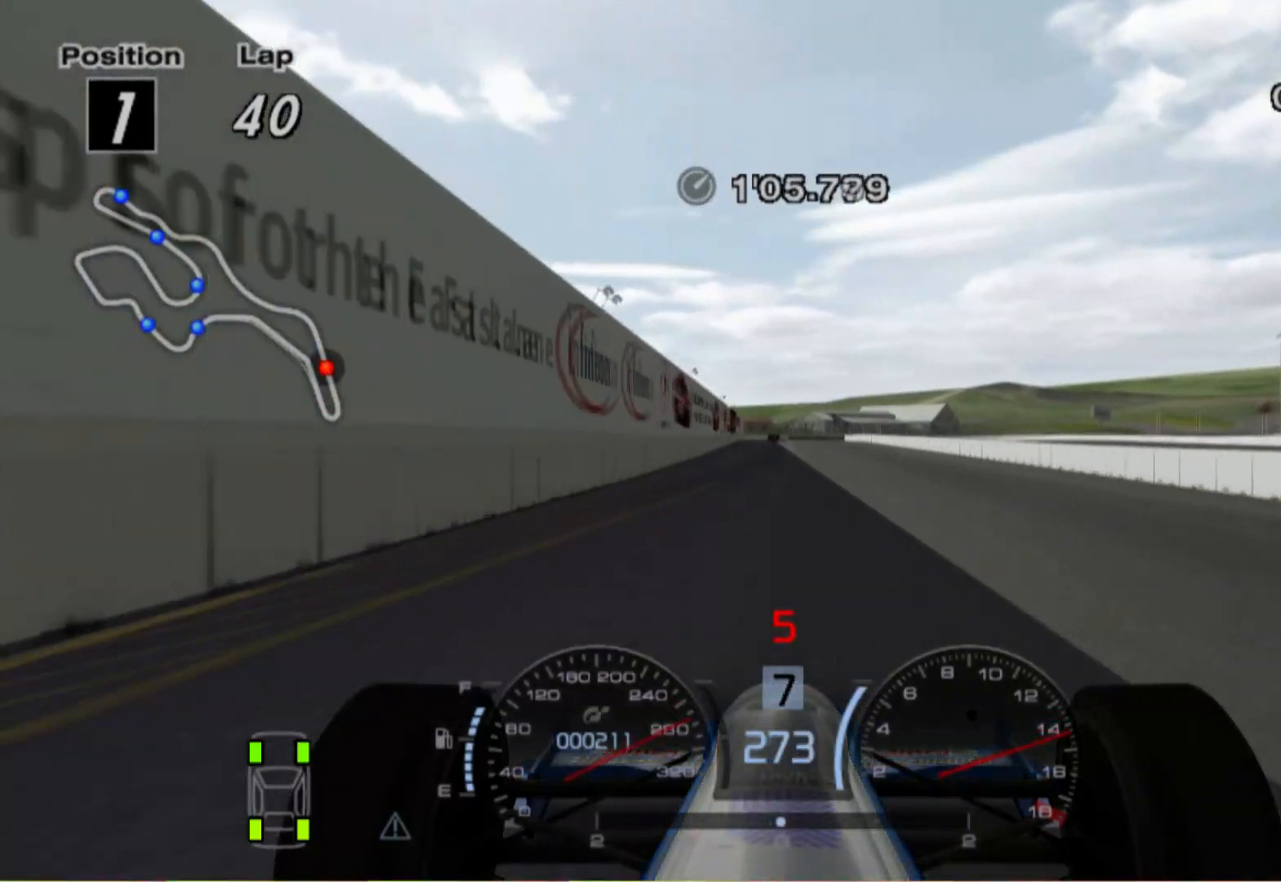
{"buttons": [], "left_stick": "center", "right_stick": "center", "events": [[240, "left_stick", "right"], [360, "left_stick", "center"]]}
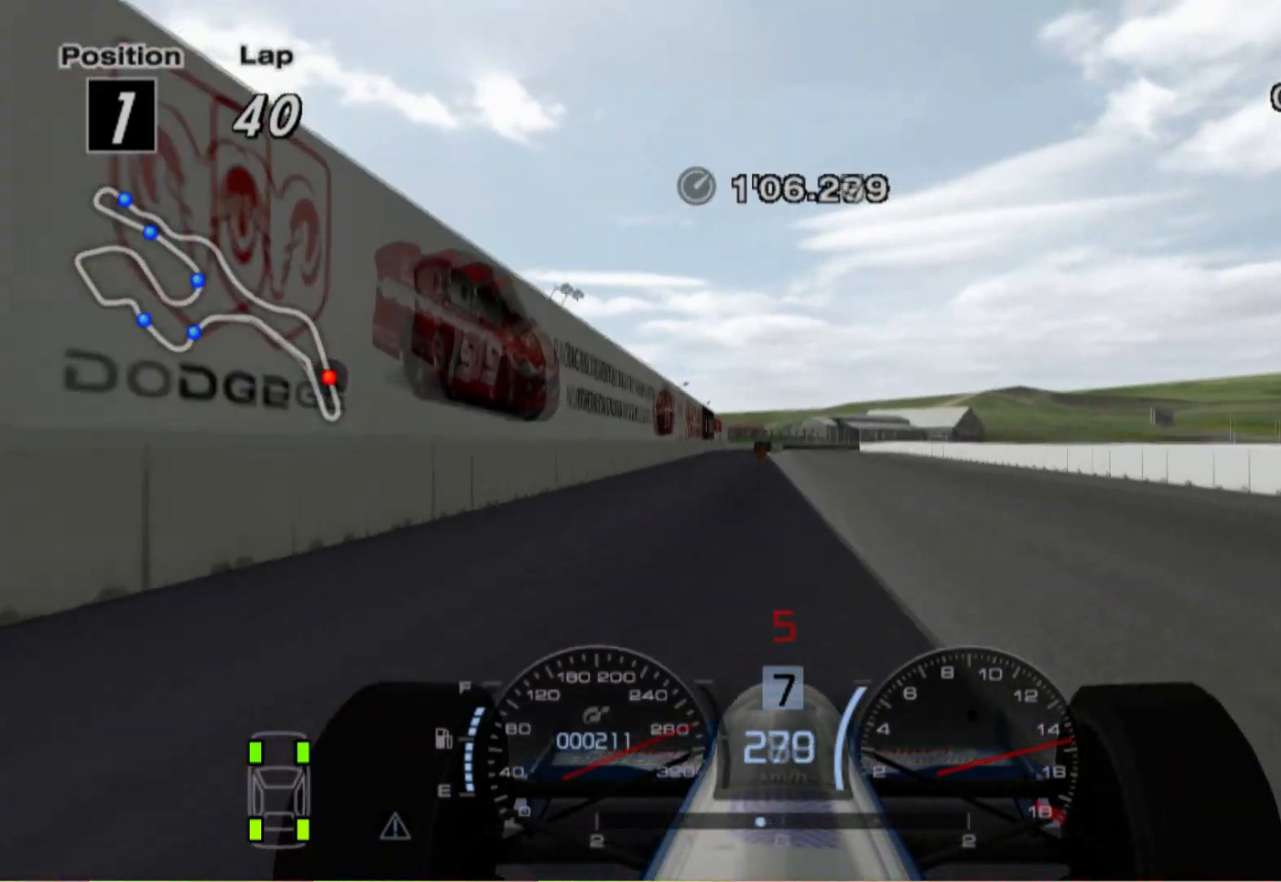
{"buttons": ["L2"], "left_stick": "center", "right_stick": "center", "events": [[400, "L2", "down"]]}
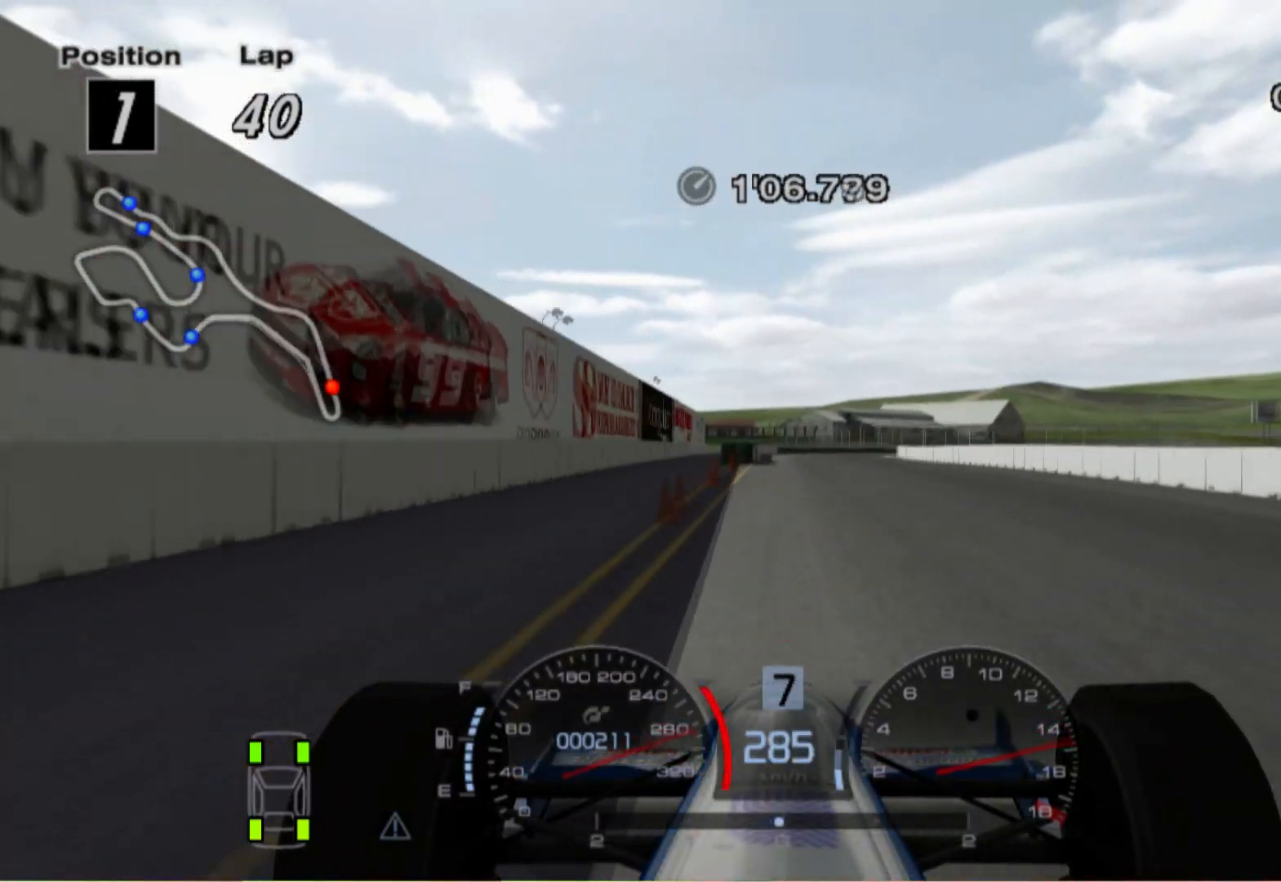
{"buttons": ["X", "L2"], "left_stick": "center", "right_stick": "center", "events": [[120, "X", "down"], [220, "X", "up"], [400, "X", "down"]]}
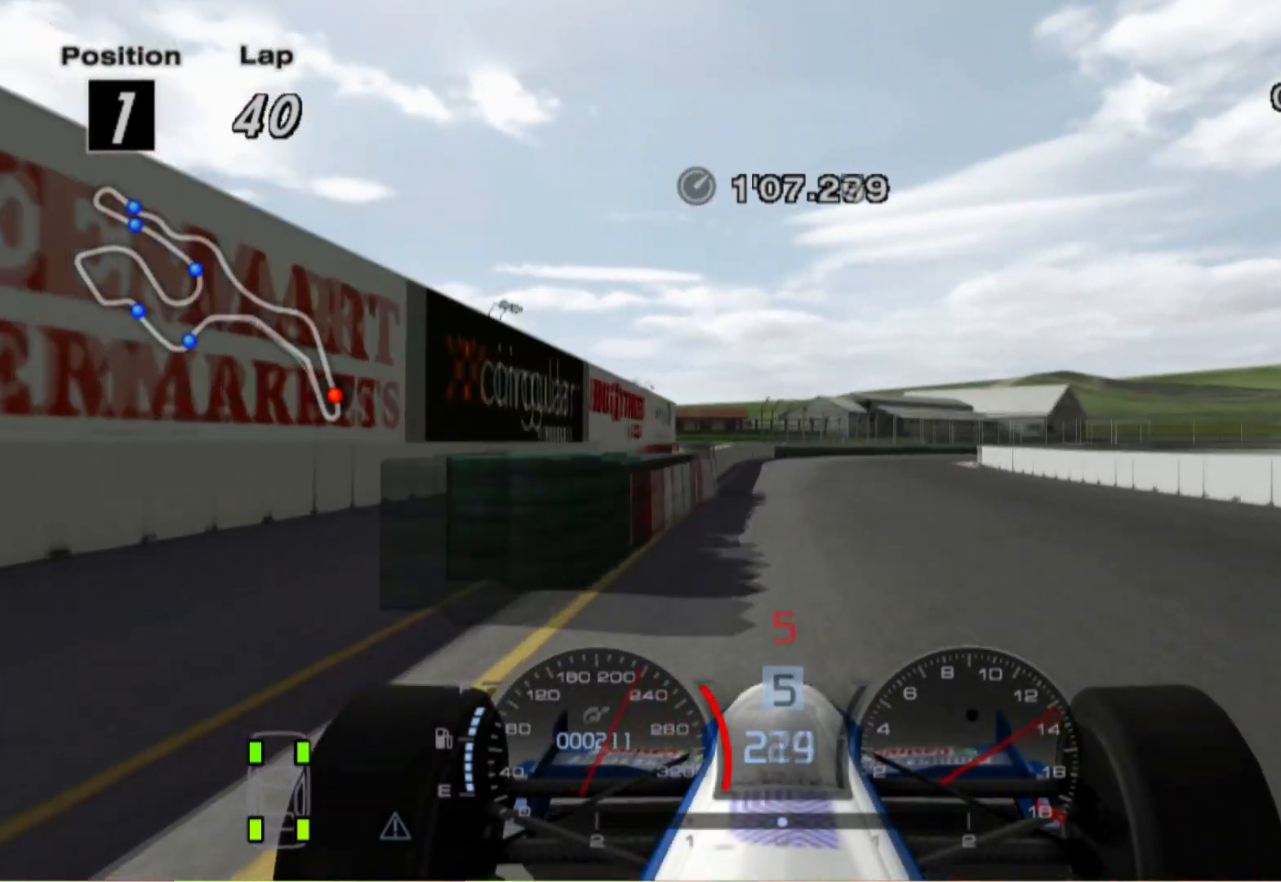
{"buttons": ["L2"], "left_stick": "right", "right_stick": "center", "events": [[60, "X", "up"], [220, "X", "down"], [220, "left_stick", "right"], [360, "X", "up"]]}
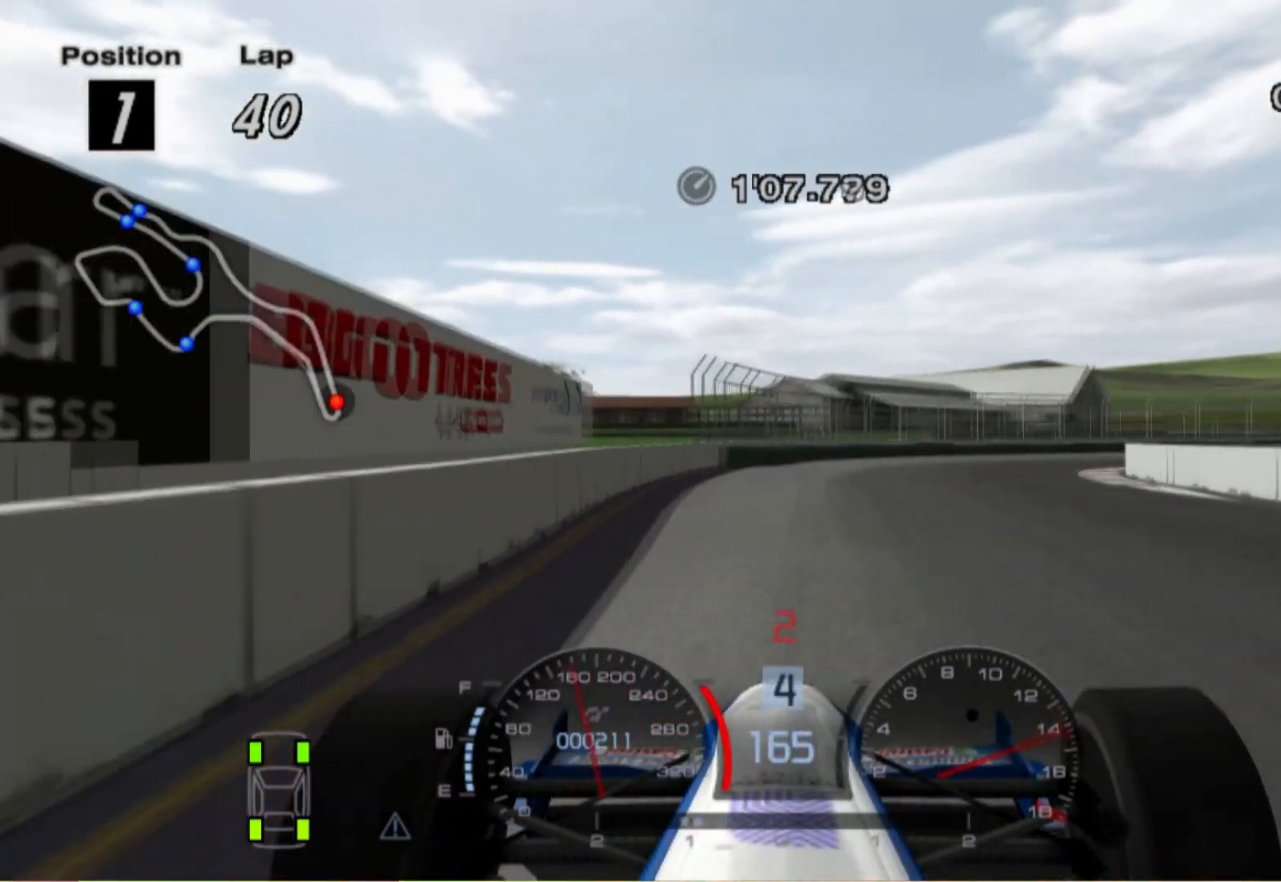
{"buttons": ["L2"], "left_stick": "right", "right_stick": "center", "events": [[300, "X", "down"], [460, "X", "up"]]}
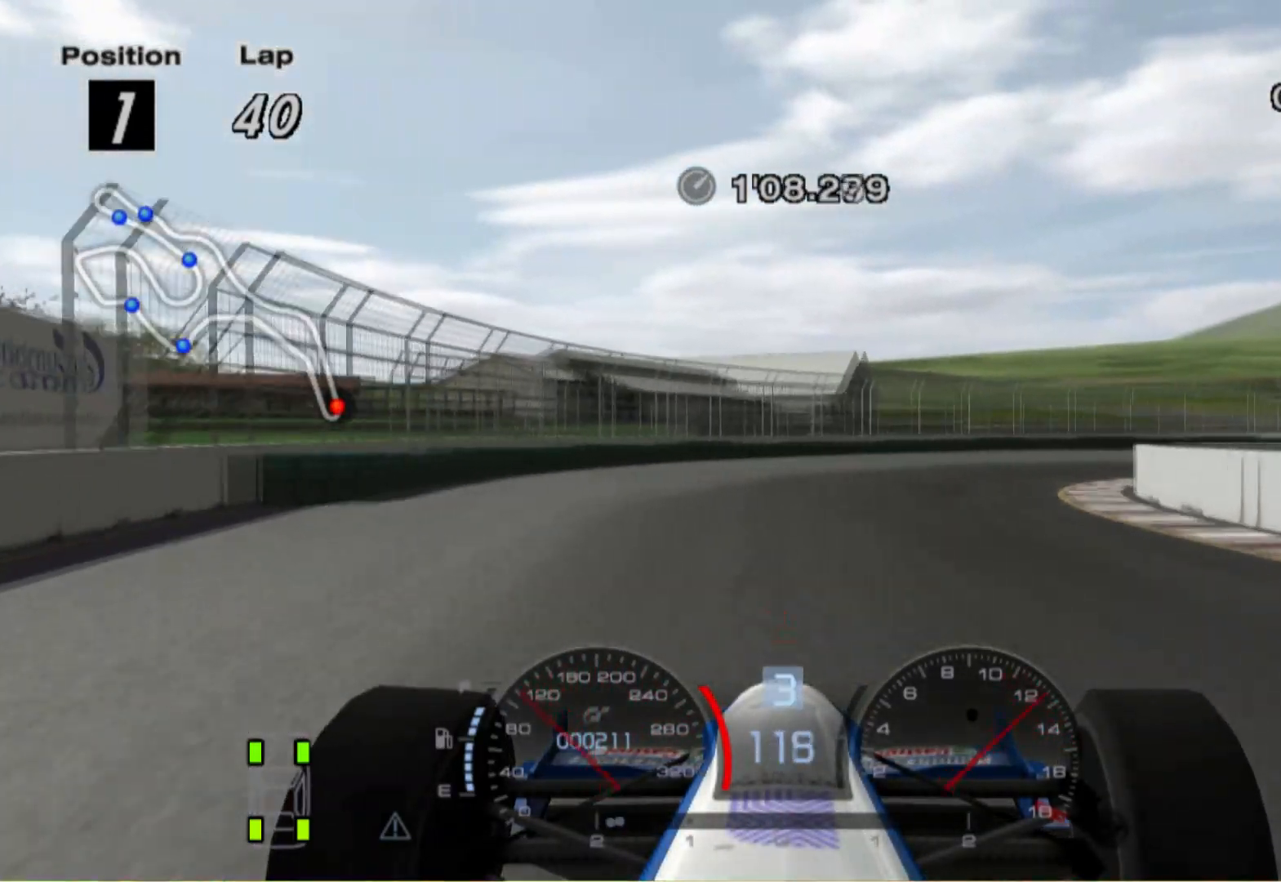
{"buttons": [], "left_stick": "right", "right_stick": "center", "events": [[140, "L2", "up"]]}
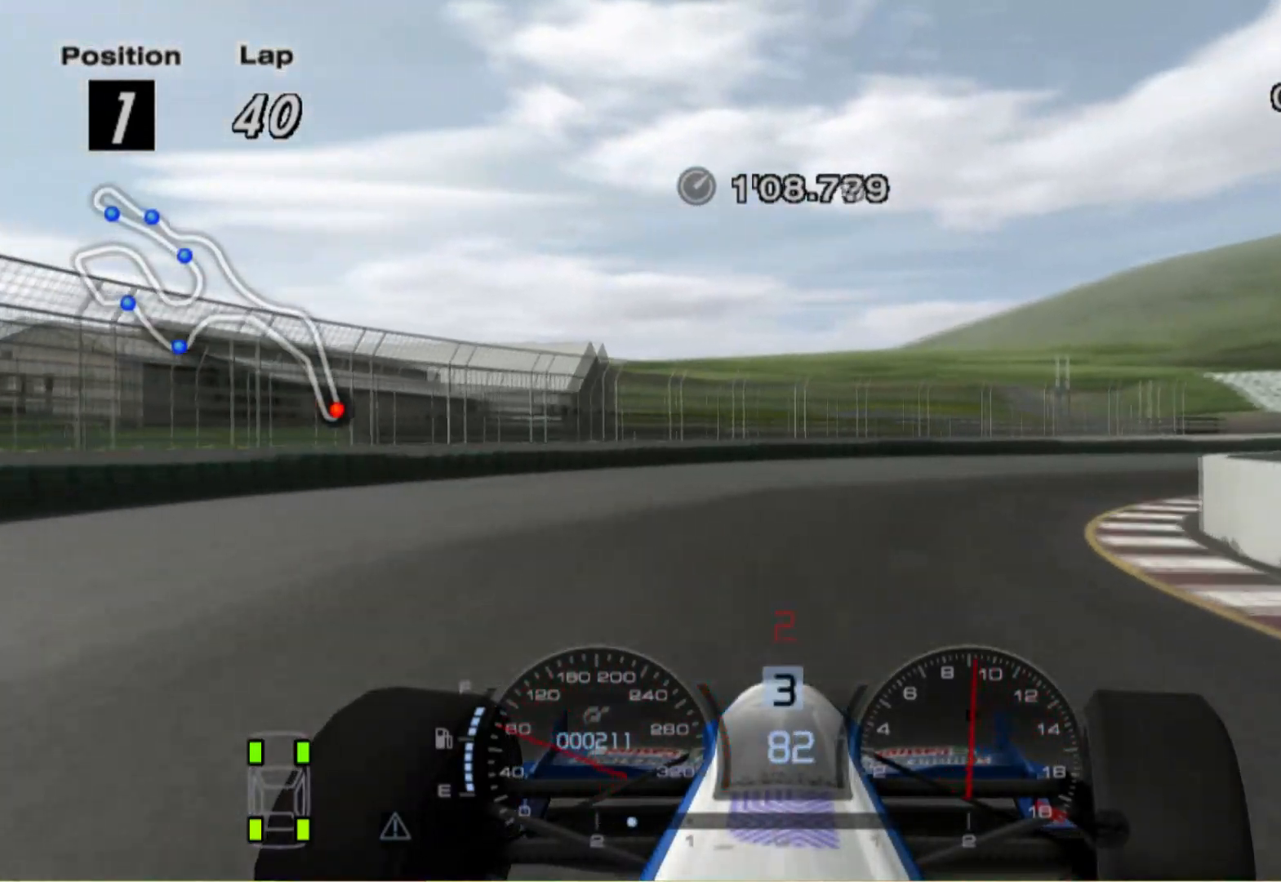
{"buttons": [], "left_stick": "right", "right_stick": "center", "events": []}
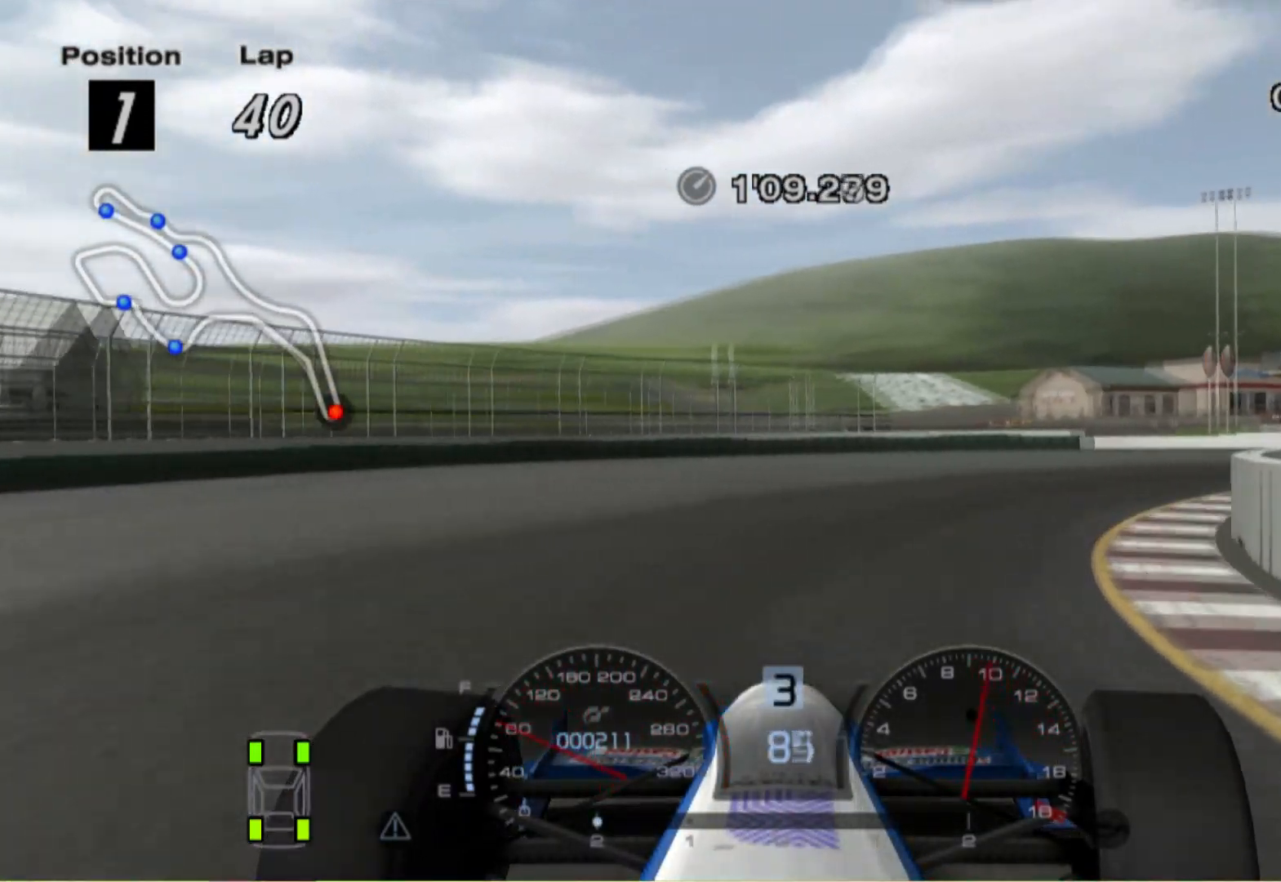
{"buttons": [], "left_stick": "right", "right_stick": "center", "events": []}
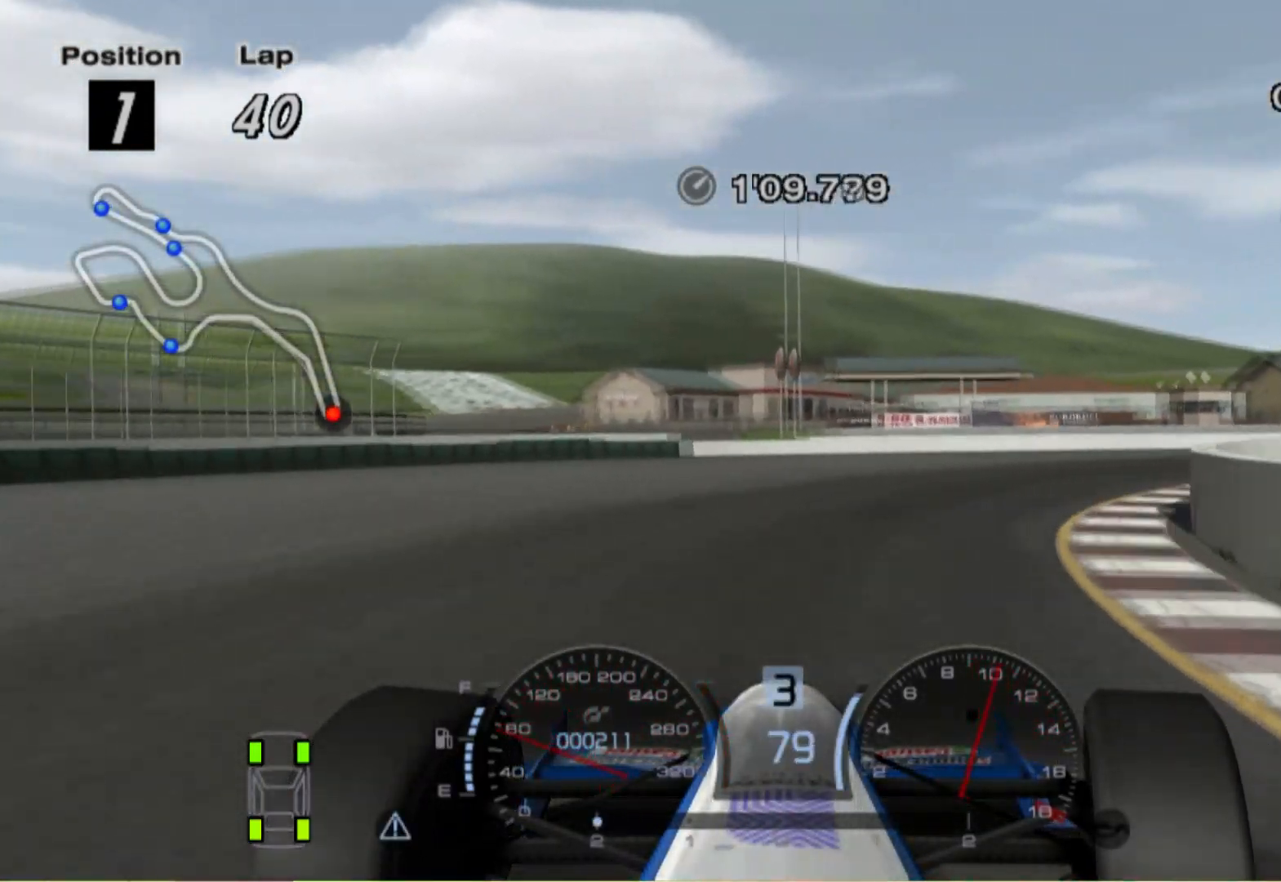
{"buttons": [], "left_stick": "right", "right_stick": "center", "events": []}
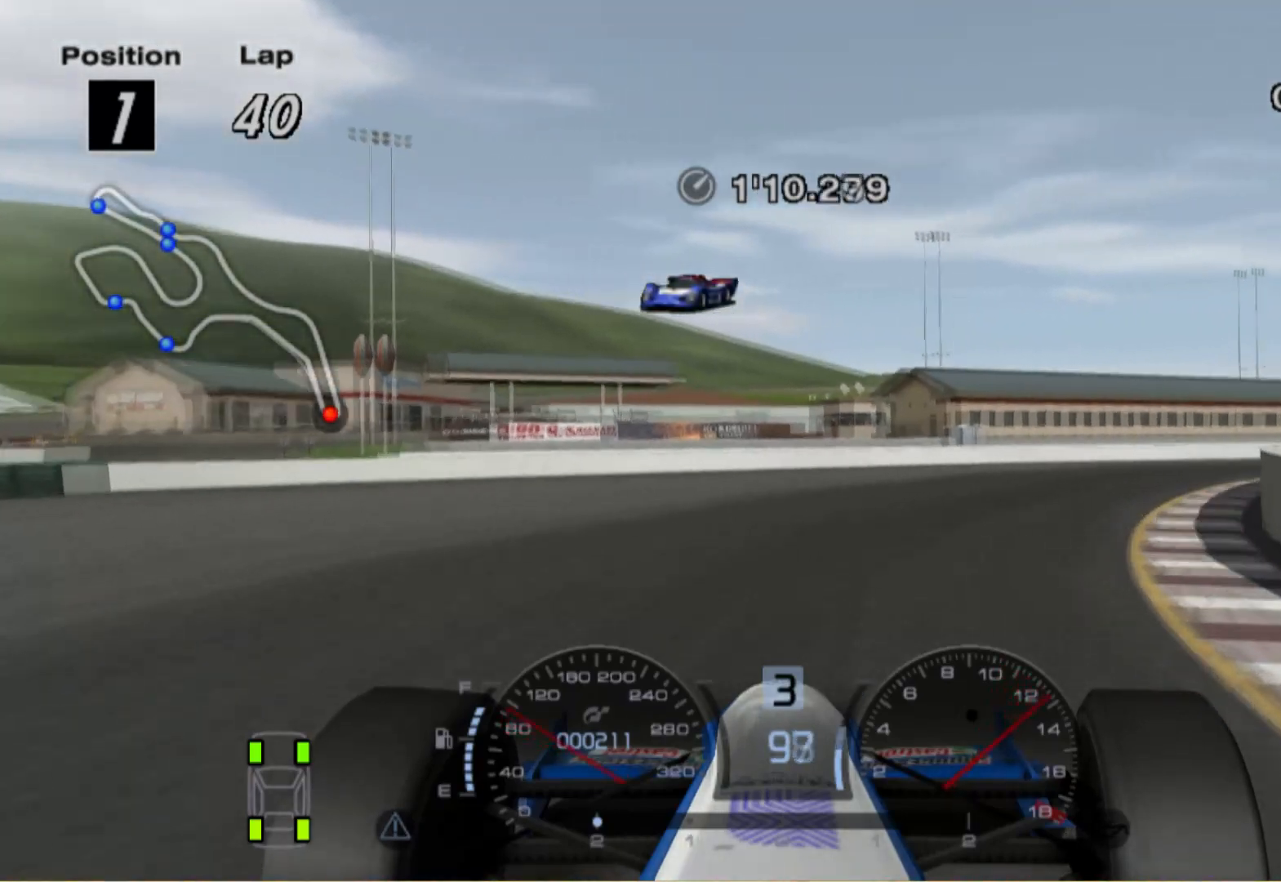
{"buttons": [], "left_stick": "right", "right_stick": "center", "events": []}
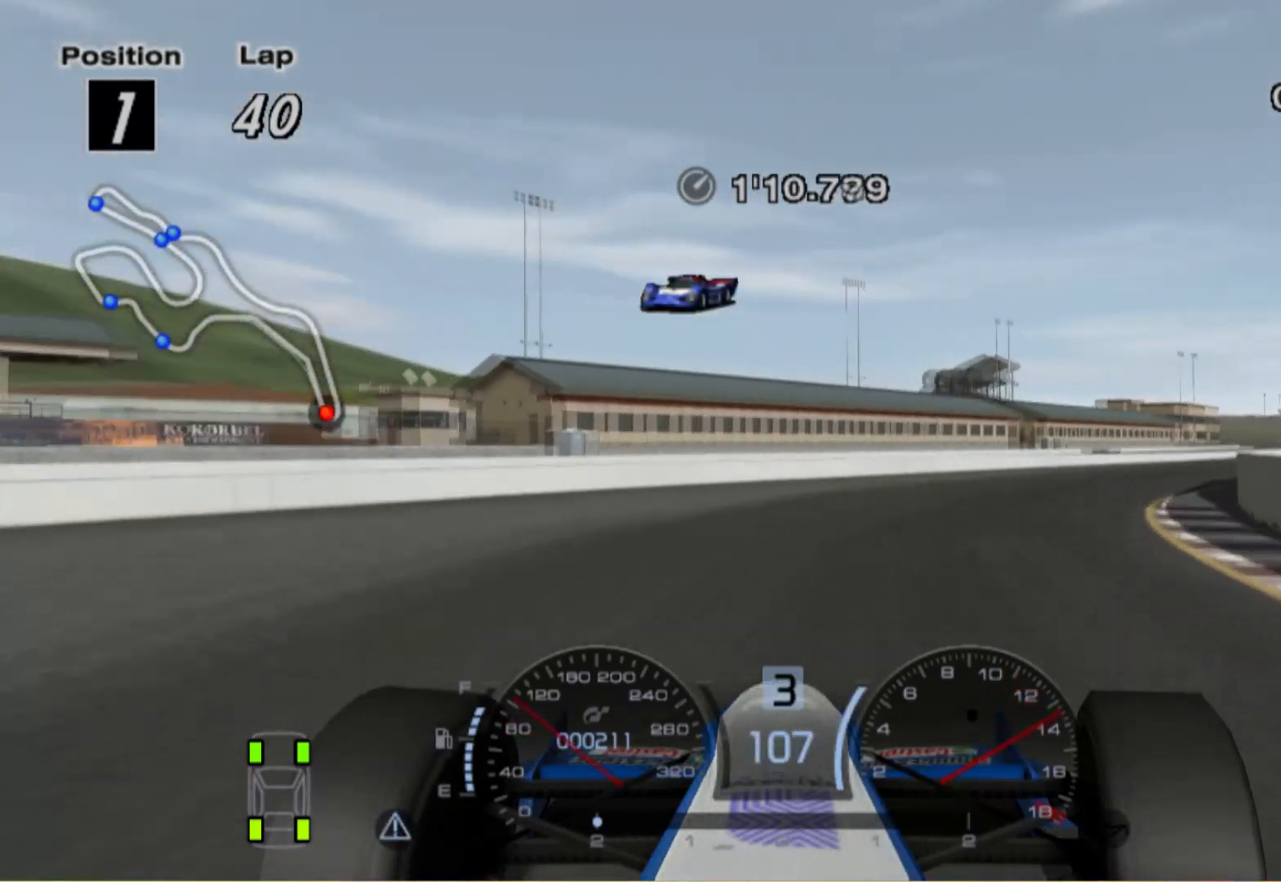
{"buttons": [], "left_stick": "right", "right_stick": "center", "events": [[220, "left_stick", "center"], [320, "left_stick", "right"]]}
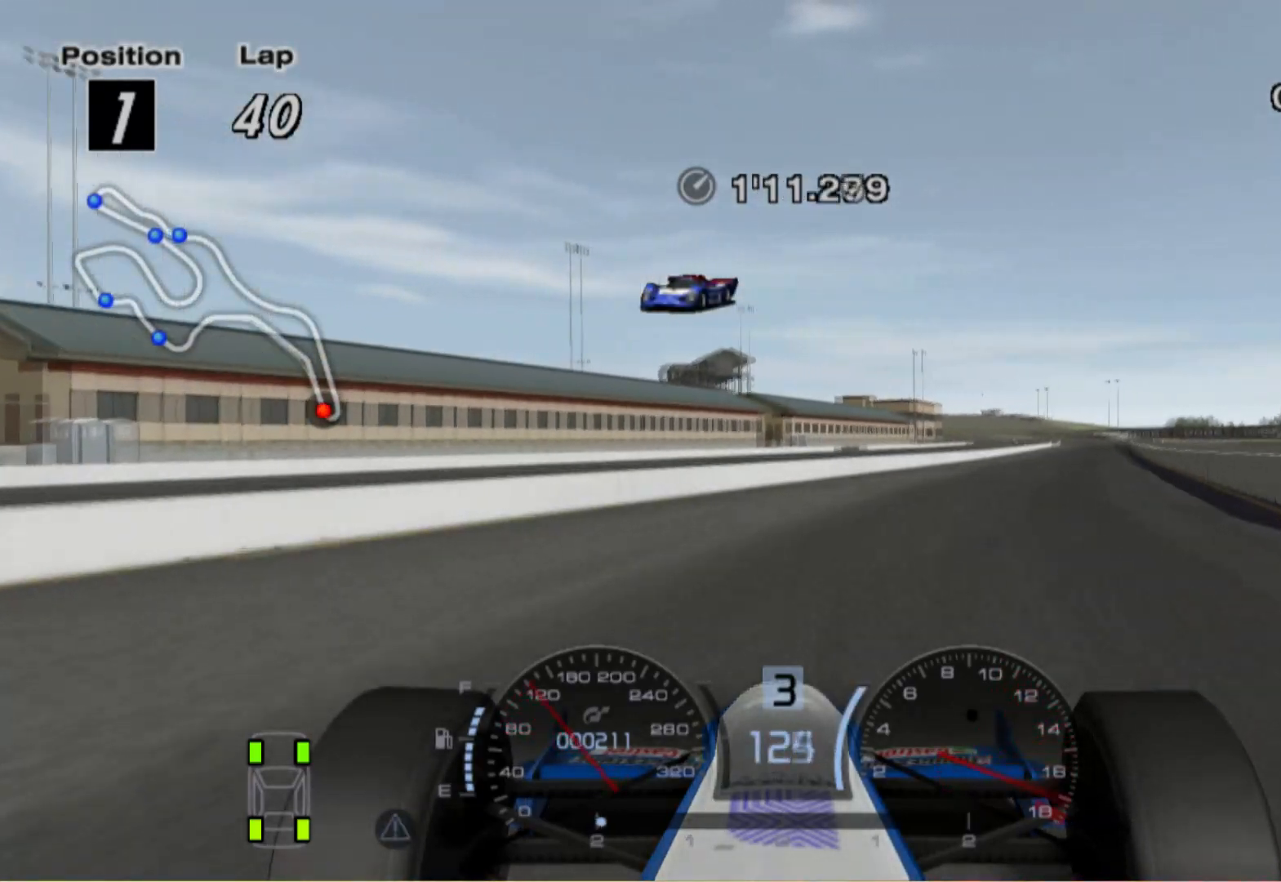
{"buttons": [], "left_stick": "left", "right_stick": "center", "events": [[160, "A", "down"], [280, "left_stick", "center"], [320, "A", "up"], [480, "left_stick", "left"]]}
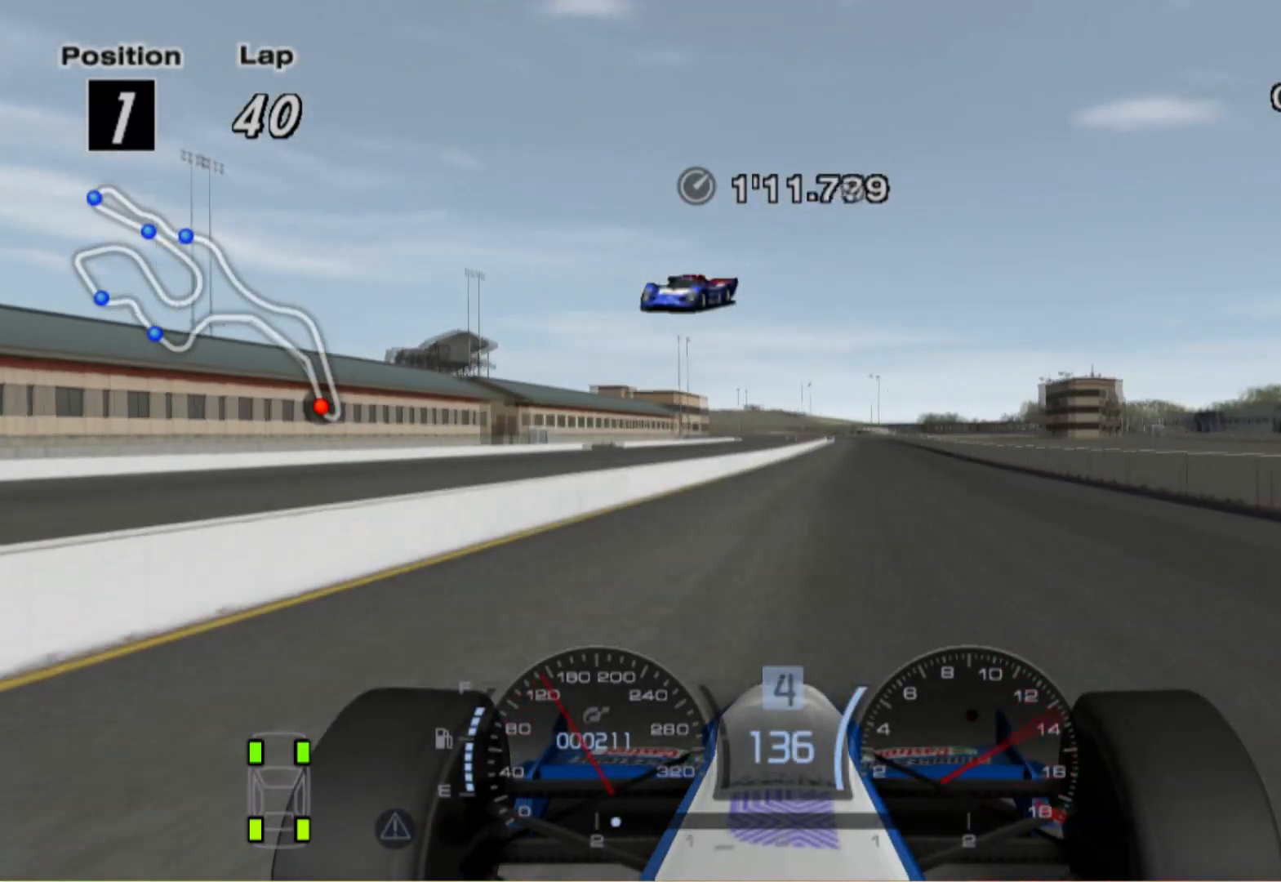
{"buttons": [], "left_stick": "center", "right_stick": "center", "events": [[100, "left_stick", "center"]]}
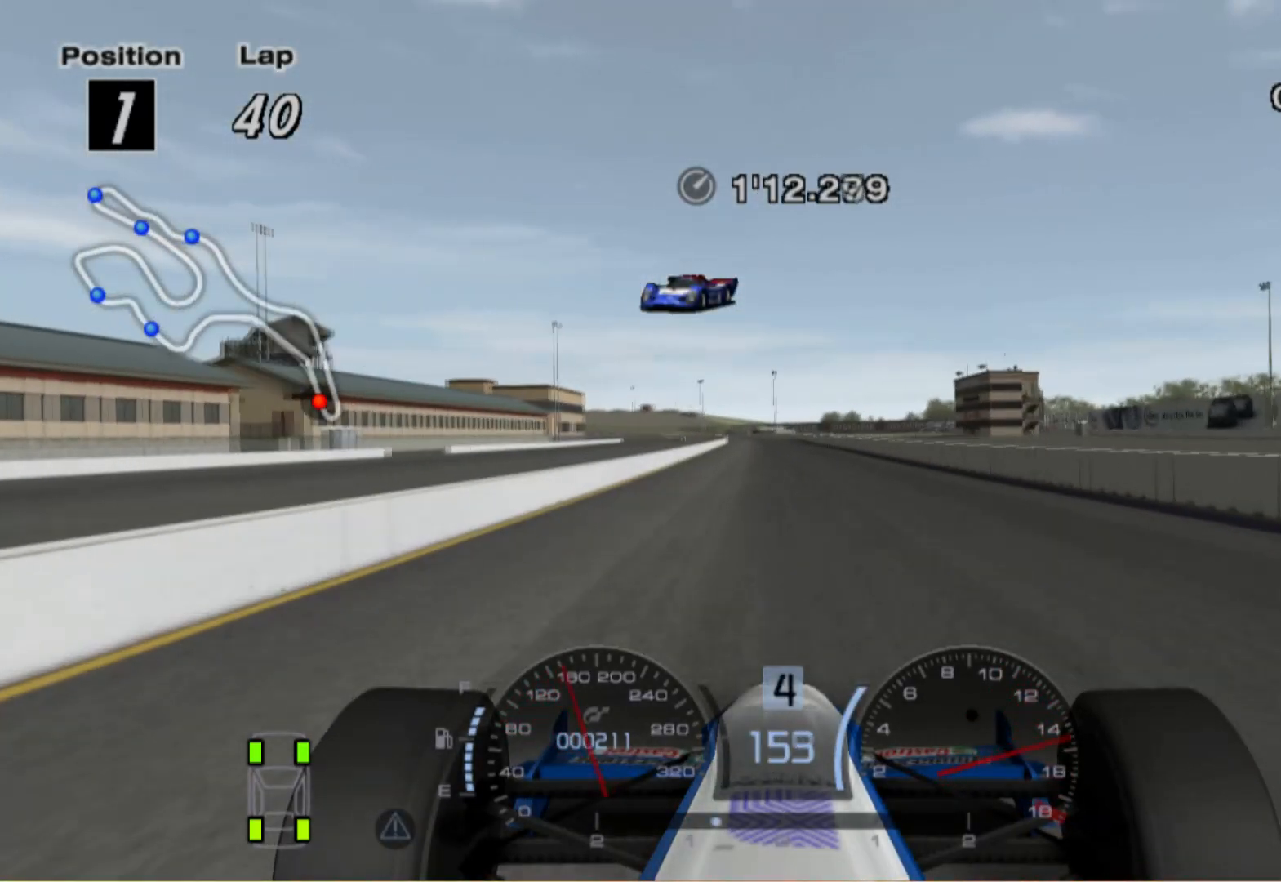
{"buttons": ["A"], "left_stick": "left", "right_stick": "center", "events": [[280, "left_stick", "left"], [480, "A", "down"]]}
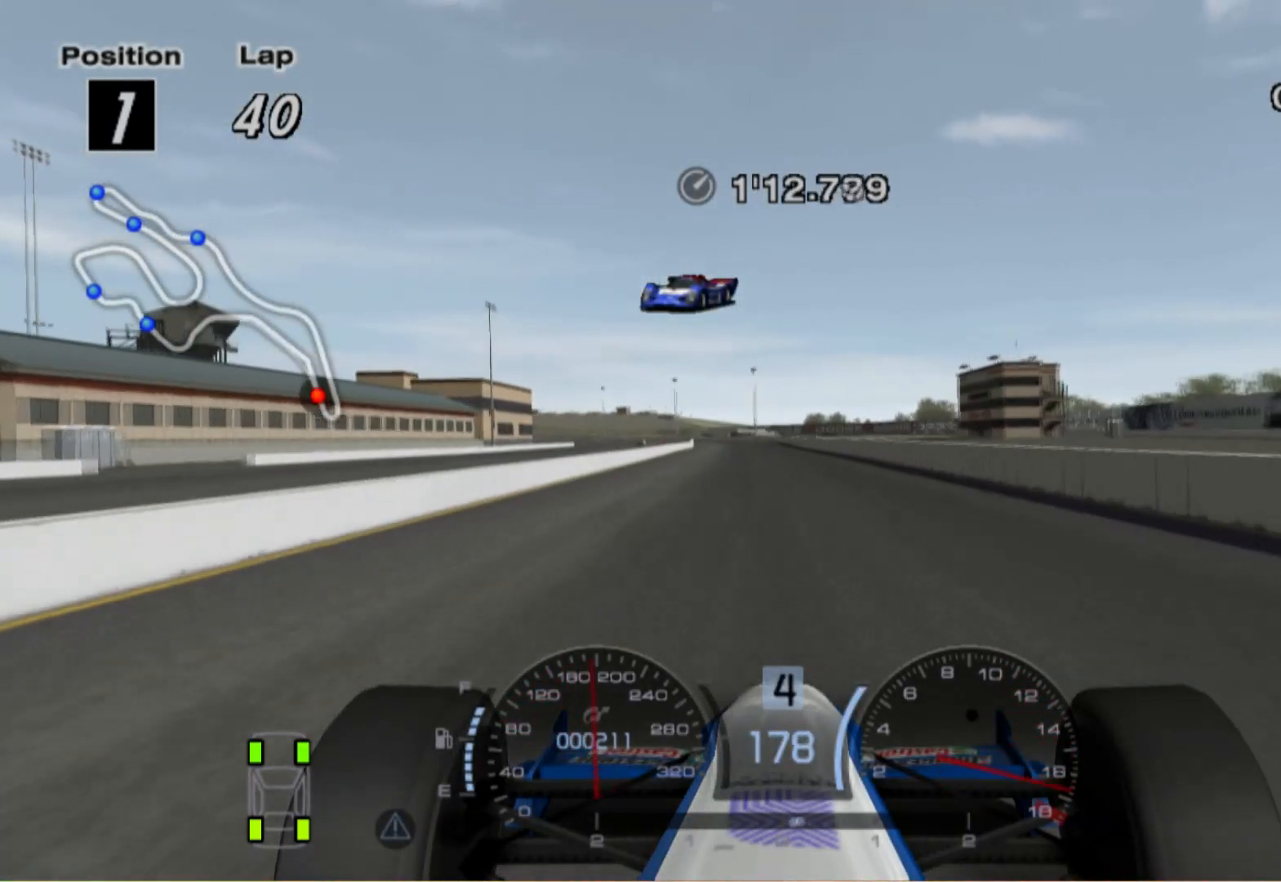
{"buttons": [], "left_stick": "center", "right_stick": "center", "events": [[60, "left_stick", "center"], [120, "A", "up"], [240, "left_stick", "left"], [380, "left_stick", "center"]]}
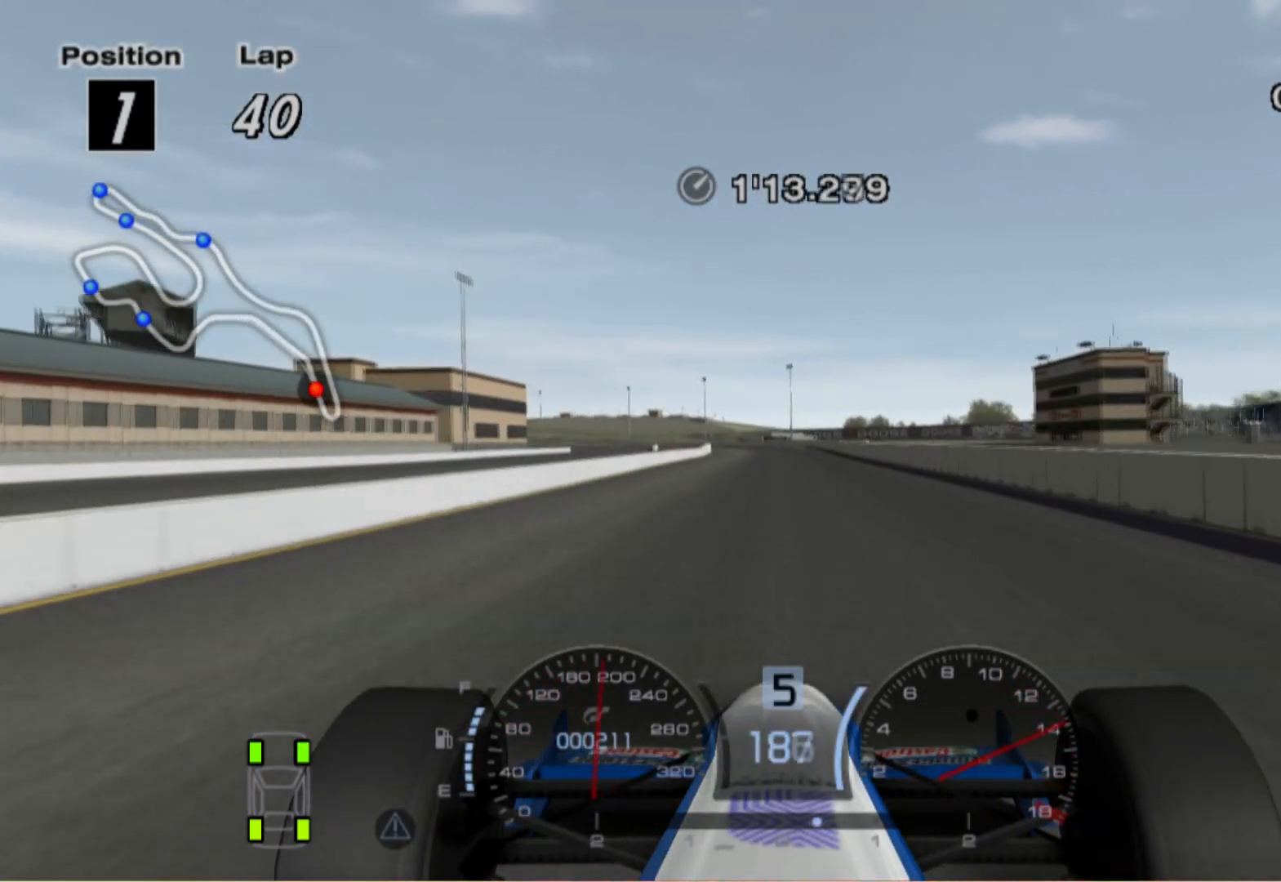
{"buttons": [], "left_stick": "left", "right_stick": "center", "events": [[380, "left_stick", "left"]]}
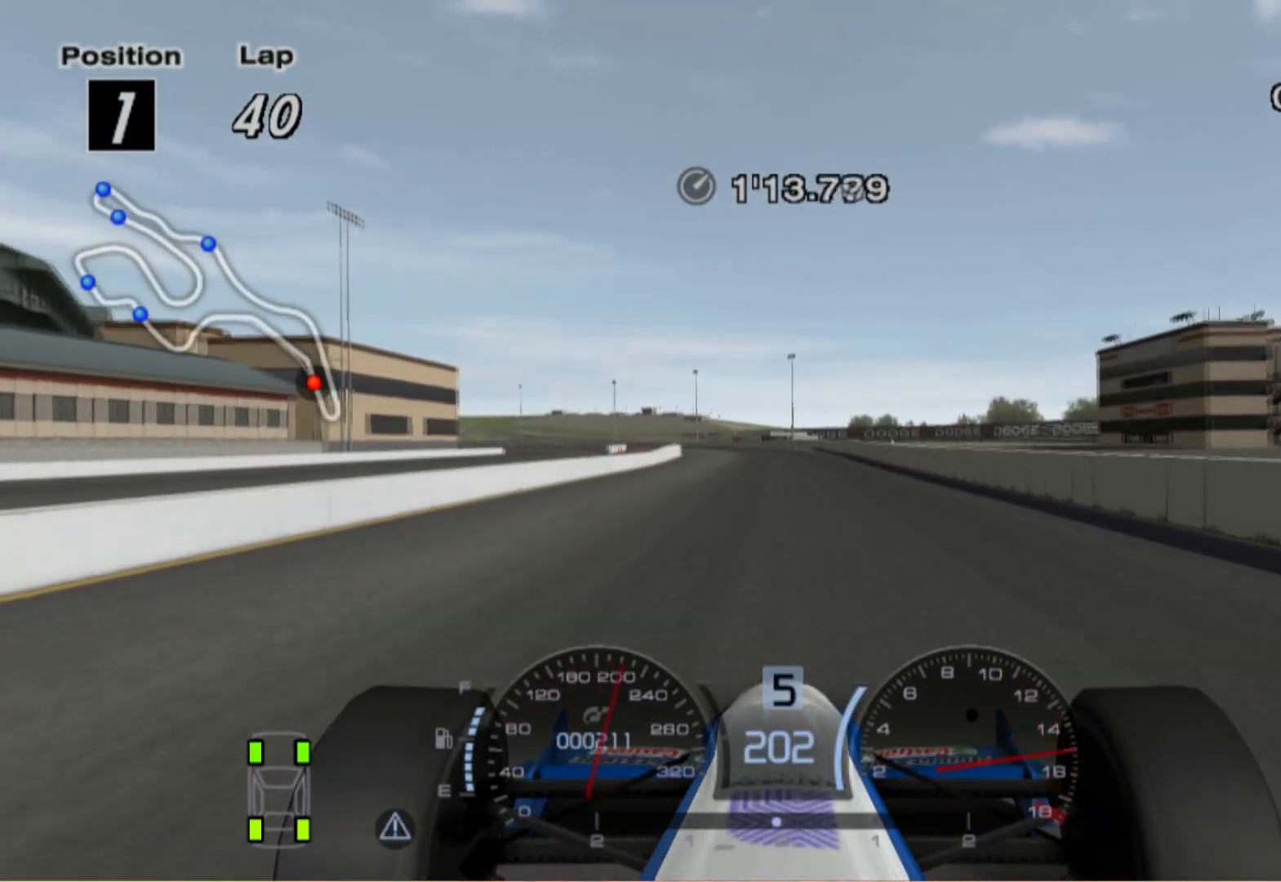
{"buttons": [], "left_stick": "left", "right_stick": "center", "events": []}